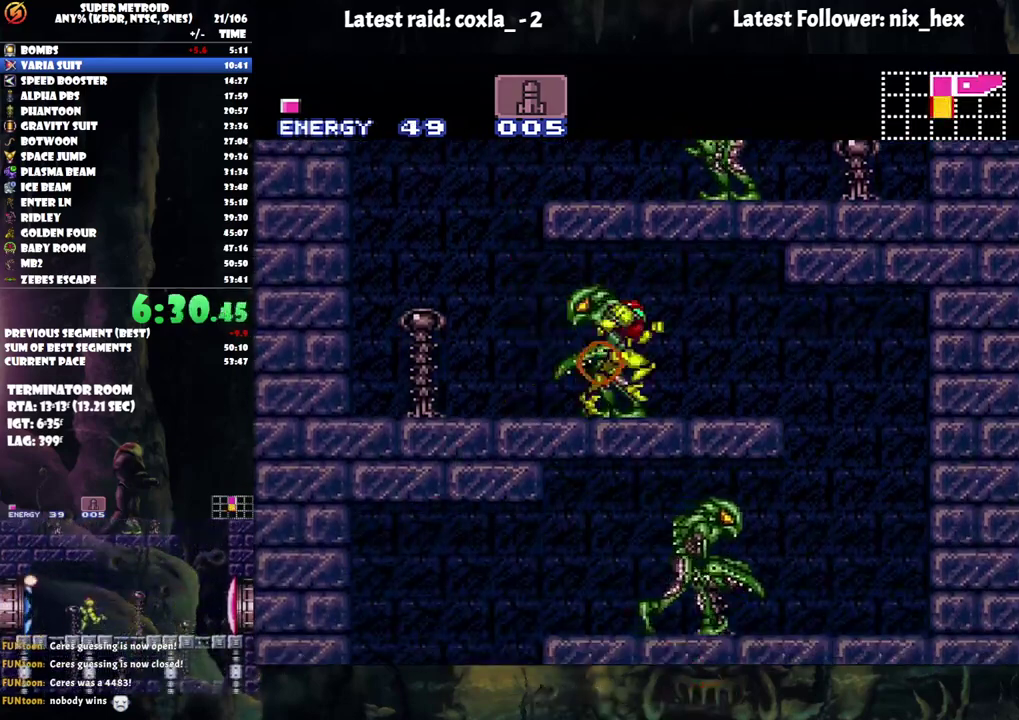
Gameplay with a controller (Nintendo layout); each line is a JSON object with the inputs held at the frame after it. "events" lists button and stick changes between this image and that frame as [ms after this image, input, new state], when the widget could be followed in between. Not read: L3 R3.
{"buttons": ["A", "L1", "DPAD_LEFT"], "events": [[217, "DPAD_RIGHT", "up"], [283, "DPAD_LEFT", "down"], [383, "L1", "down"]]}
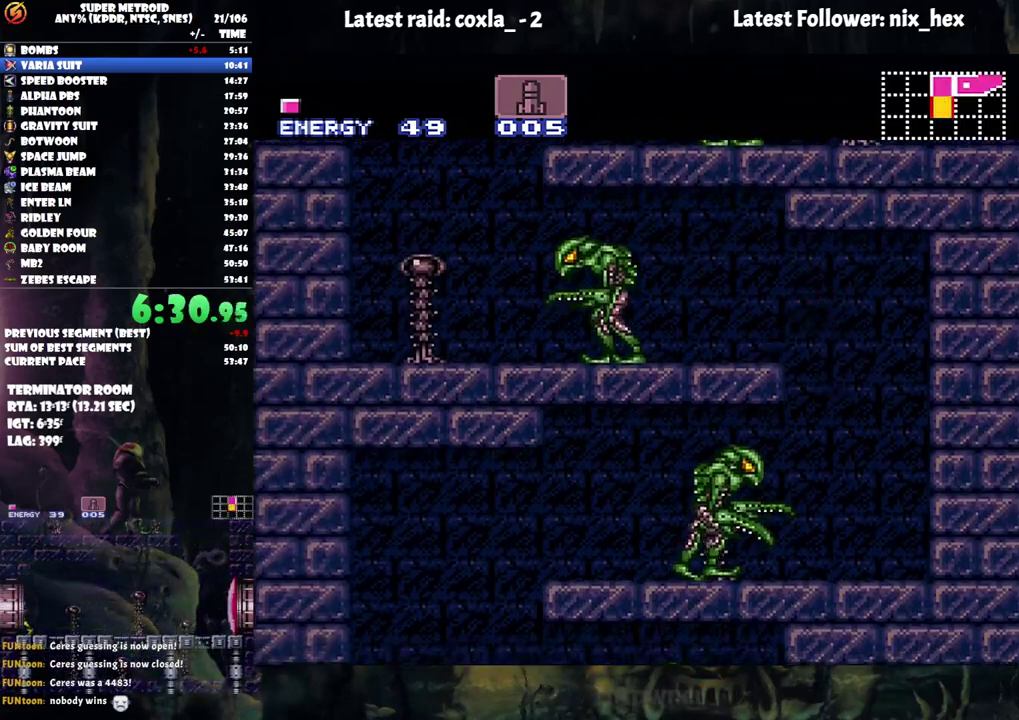
{"buttons": ["A", "L1", "DPAD_LEFT"], "events": [[333, "Y", "down"], [467, "Y", "up"]]}
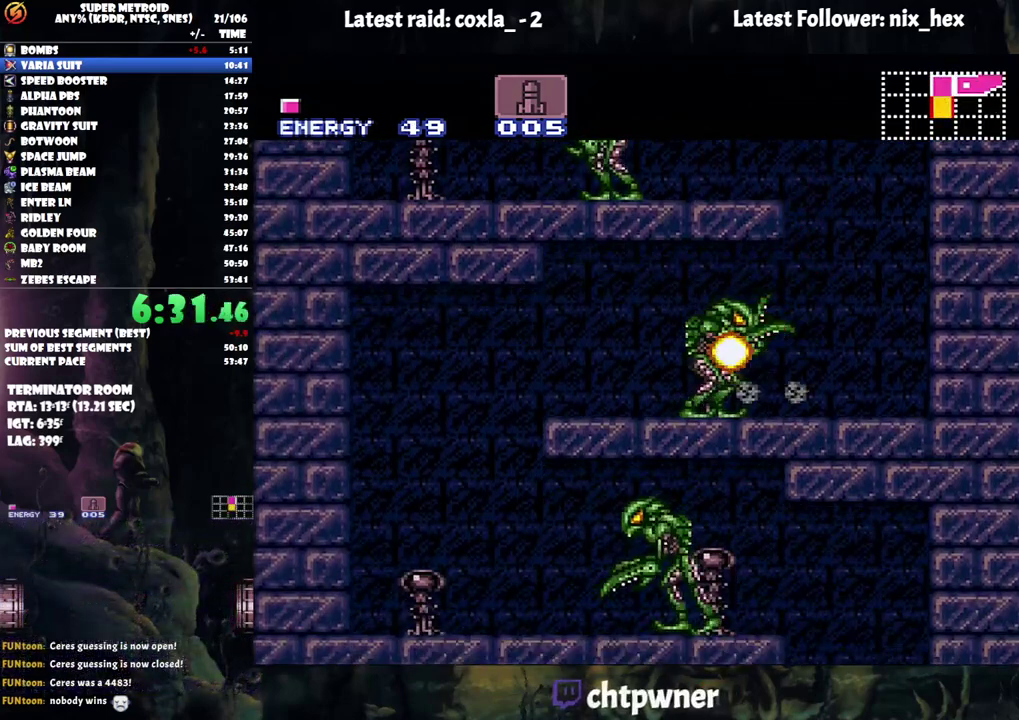
{"buttons": ["A", "DPAD_RIGHT"], "events": [[17, "L1", "up"], [333, "DPAD_LEFT", "up"], [400, "DPAD_RIGHT", "down"]]}
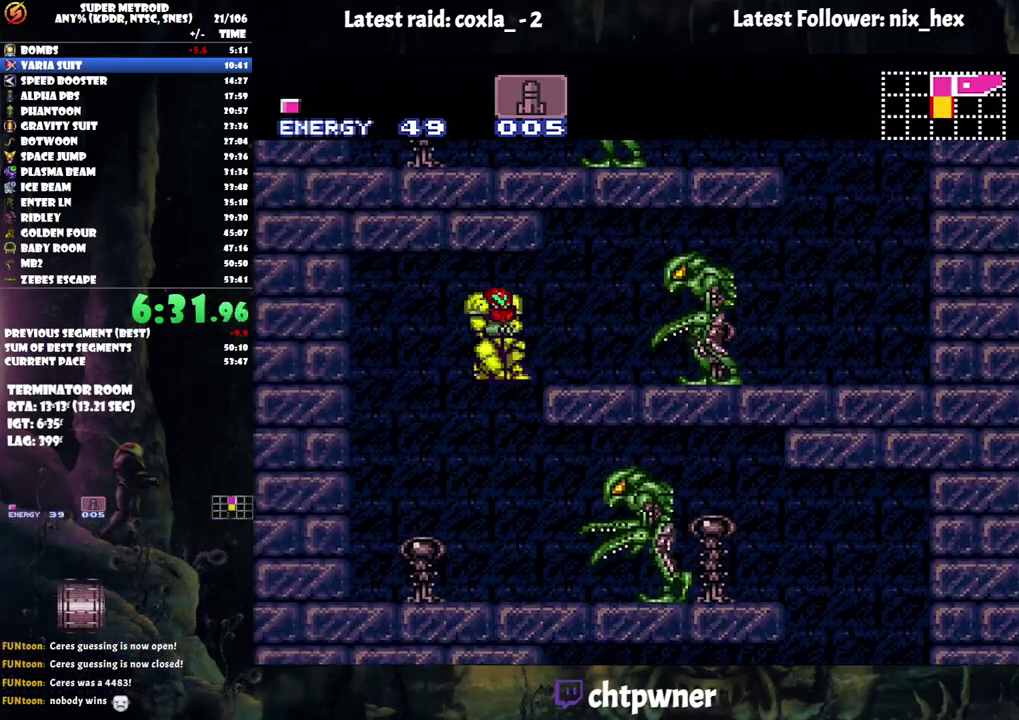
{"buttons": ["A", "DPAD_RIGHT"], "events": []}
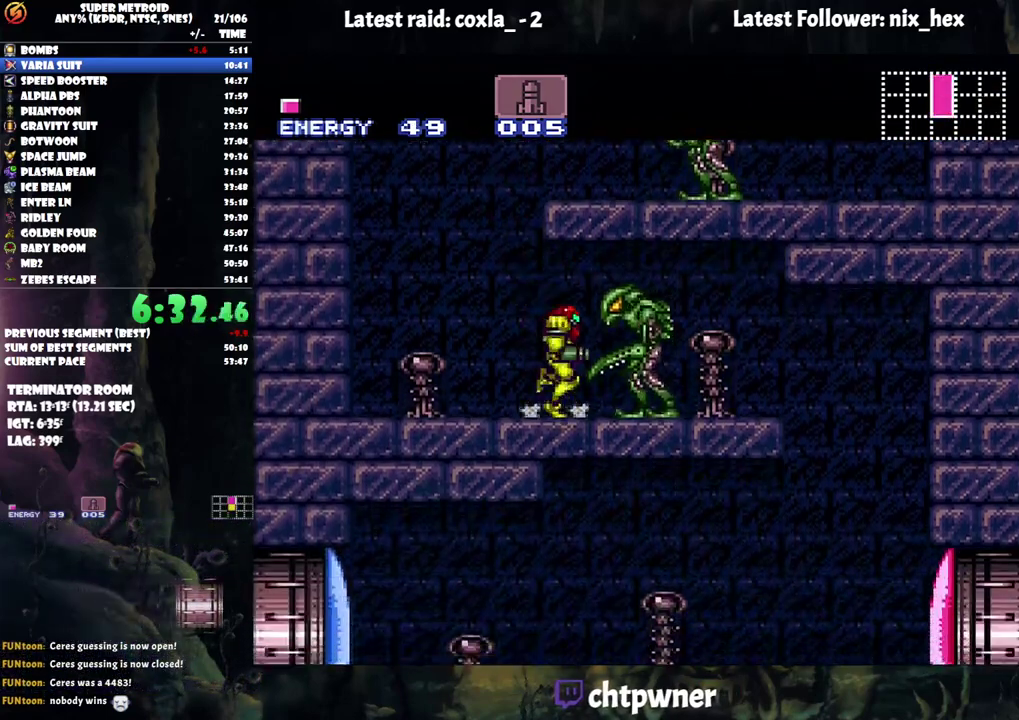
{"buttons": ["A", "DPAD_RIGHT"], "events": [[17, "Y", "down"], [167, "Y", "up"]]}
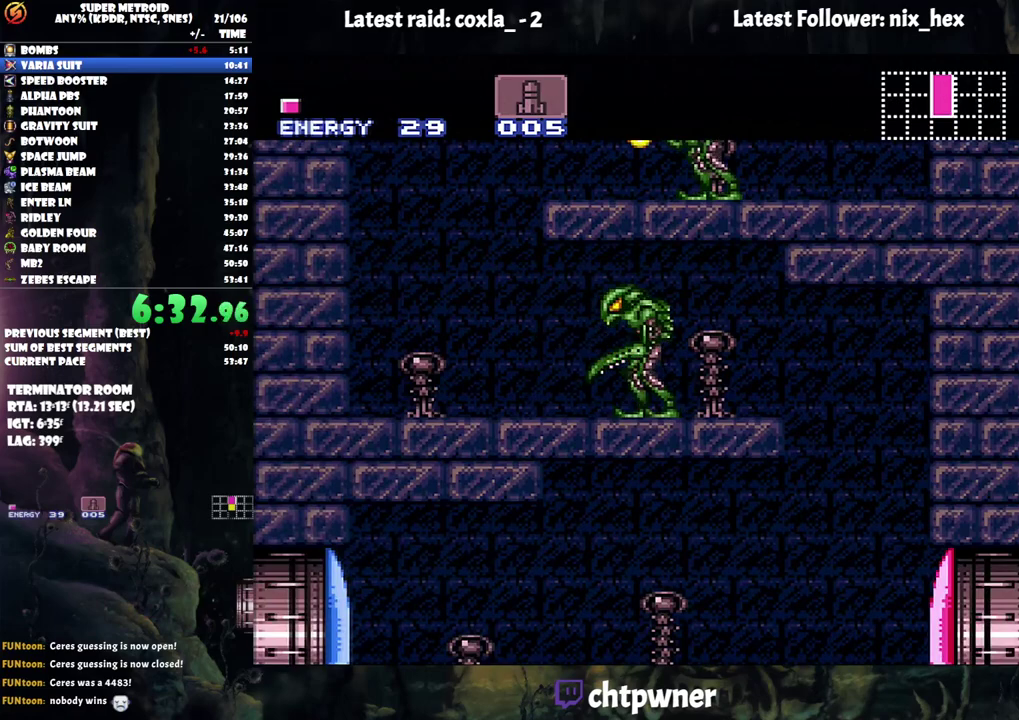
{"buttons": ["DPAD_LEFT"], "events": [[200, "DPAD_RIGHT", "up"], [267, "DPAD_LEFT", "down"], [450, "A", "up"]]}
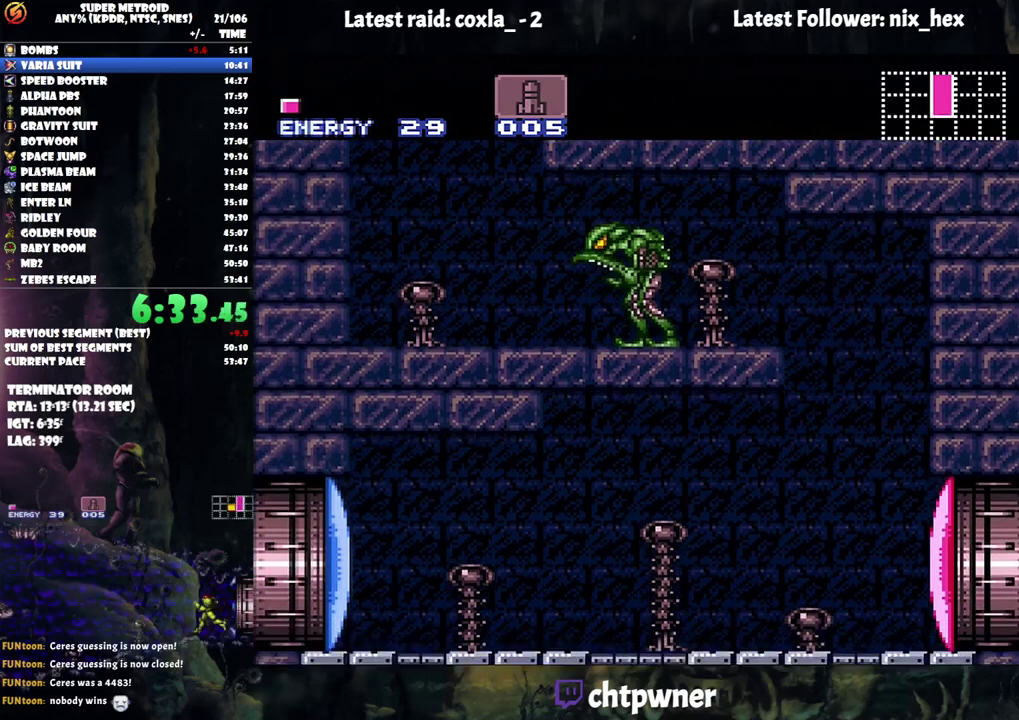
{"buttons": [], "events": [[100, "DPAD_LEFT", "up"], [383, "Y", "down"], [450, "Y", "up"]]}
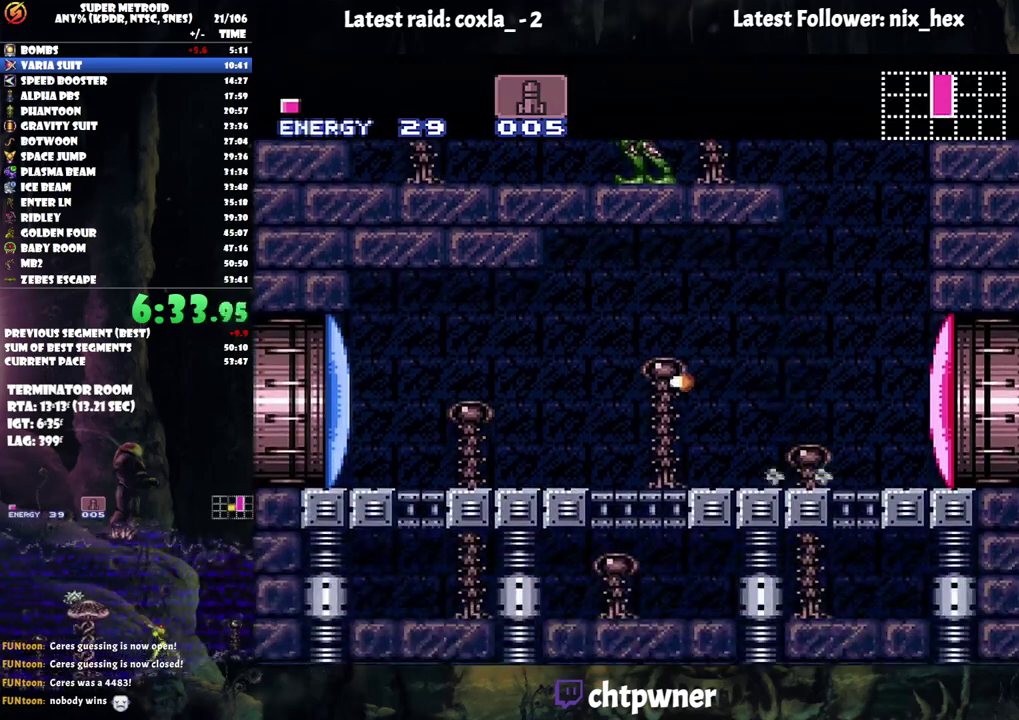
{"buttons": ["A", "DPAD_LEFT"], "events": [[50, "A", "down"], [50, "DPAD_LEFT", "down"], [233, "R1", "down"], [300, "R1", "up"], [383, "R1", "down"], [467, "R1", "up"]]}
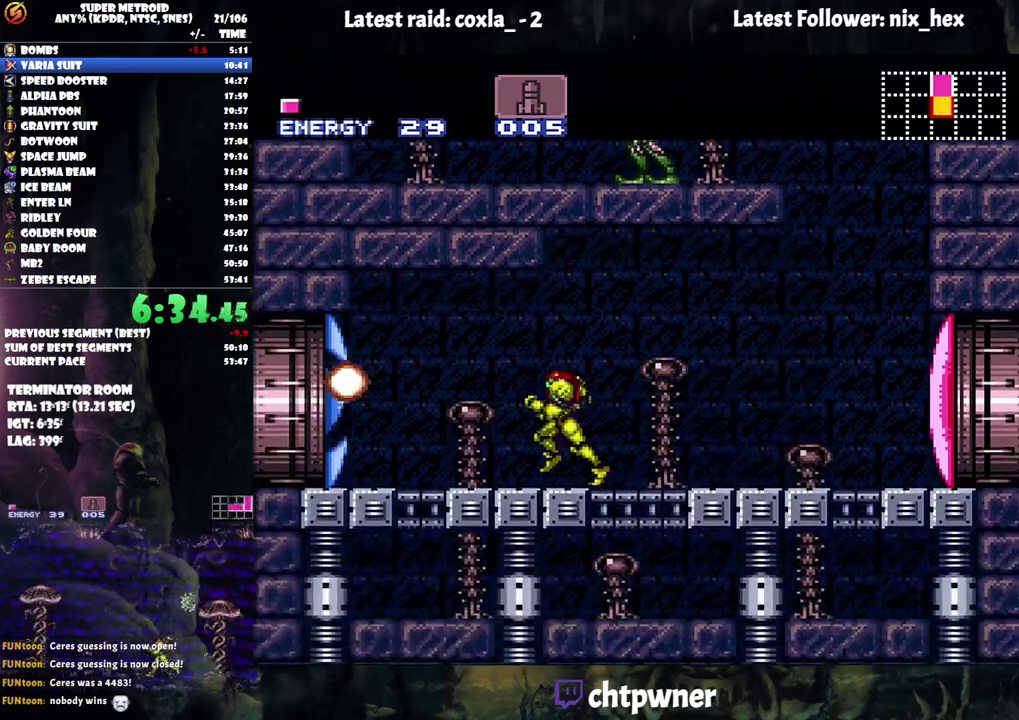
{"buttons": ["A", "R1", "DPAD_LEFT"], "events": [[33, "L1", "down"], [33, "R1", "down"], [167, "L1", "up"], [267, "L1", "down"], [317, "R1", "up"], [450, "L1", "up"], [450, "R1", "down"]]}
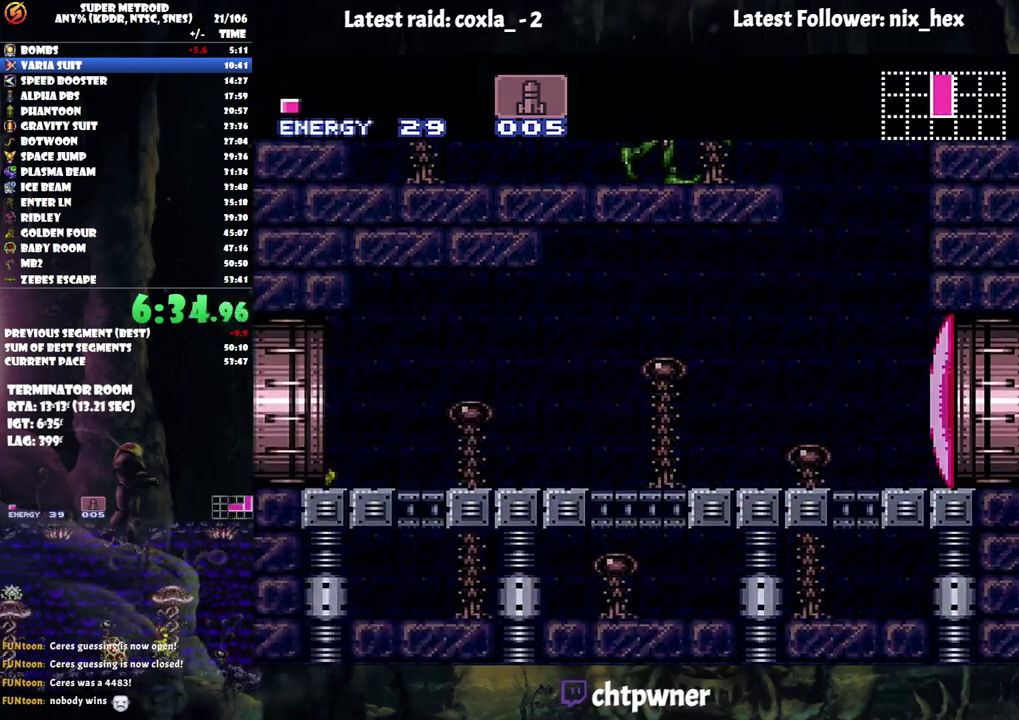
{"buttons": ["A", "DPAD_LEFT"], "events": [[67, "R1", "up"]]}
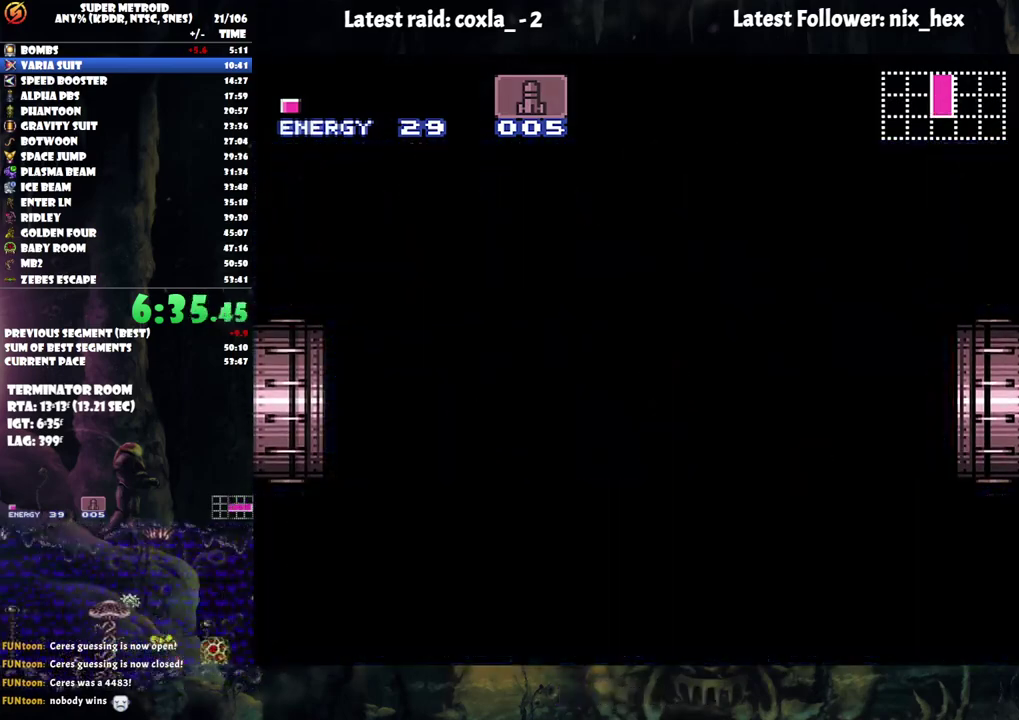
{"buttons": ["A", "DPAD_LEFT"], "events": []}
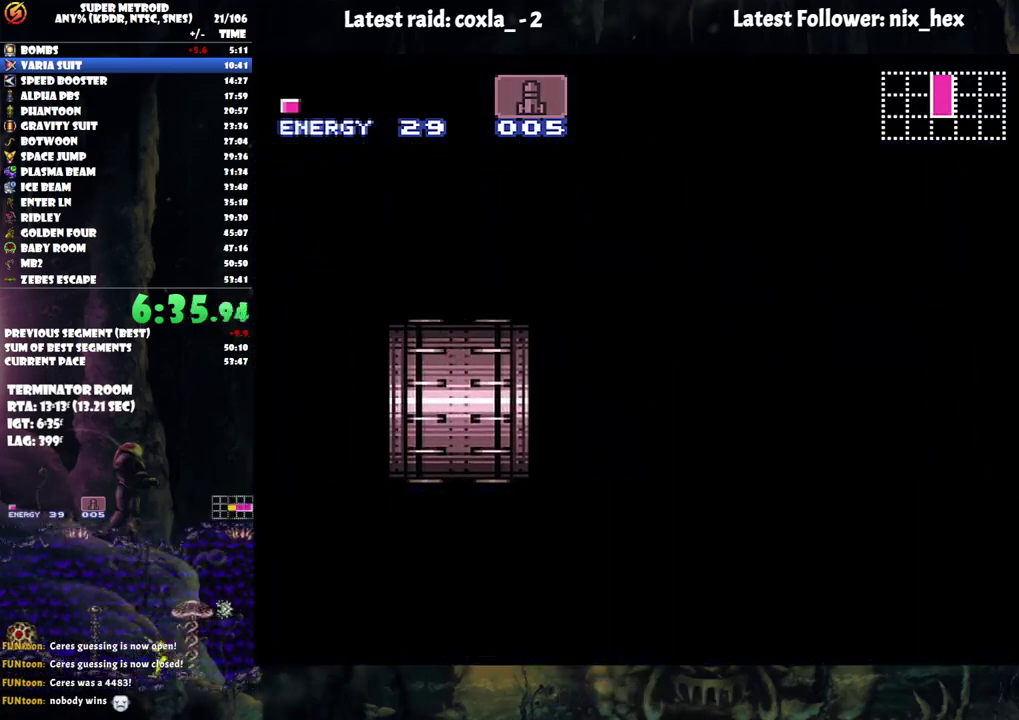
{"buttons": ["A", "DPAD_LEFT"], "events": []}
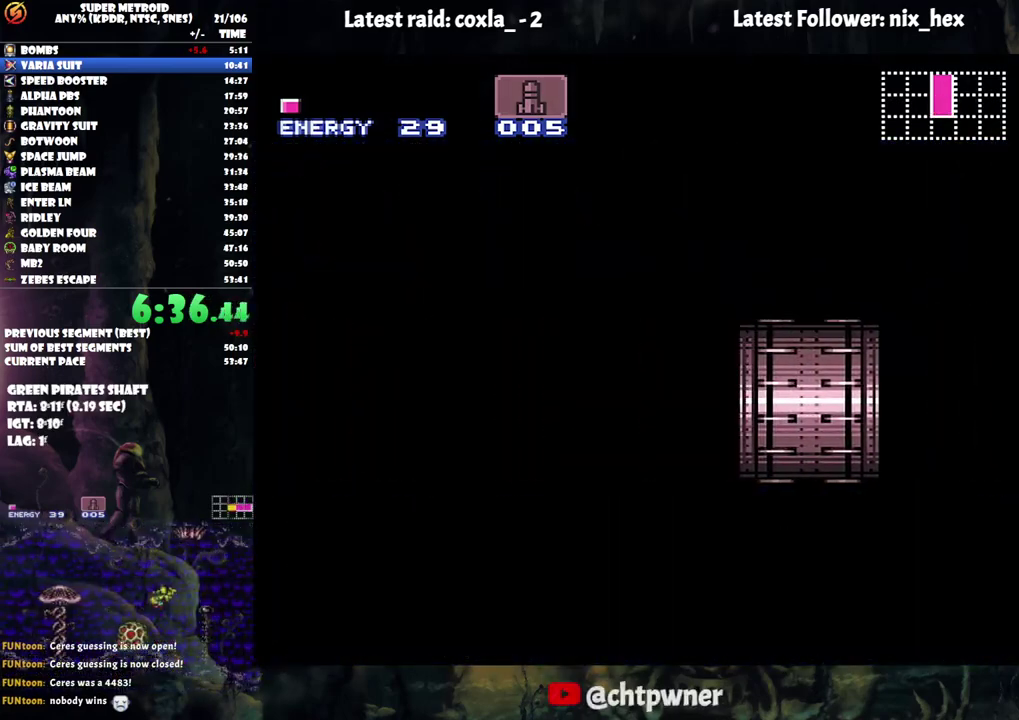
{"buttons": ["A", "DPAD_LEFT"], "events": []}
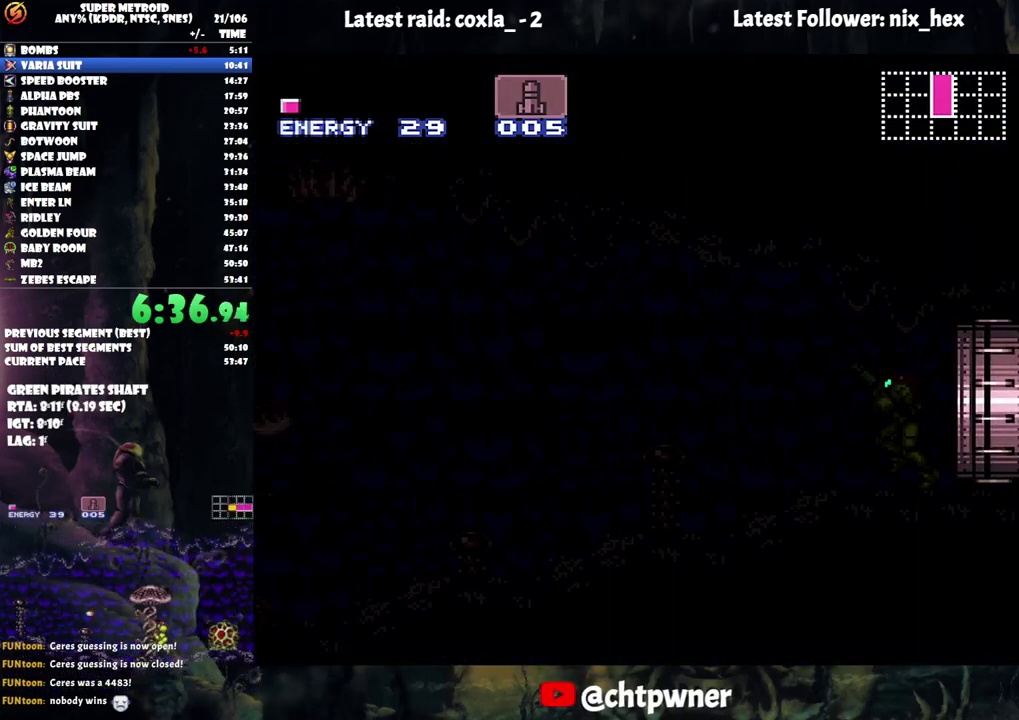
{"buttons": ["A", "DPAD_LEFT"], "events": []}
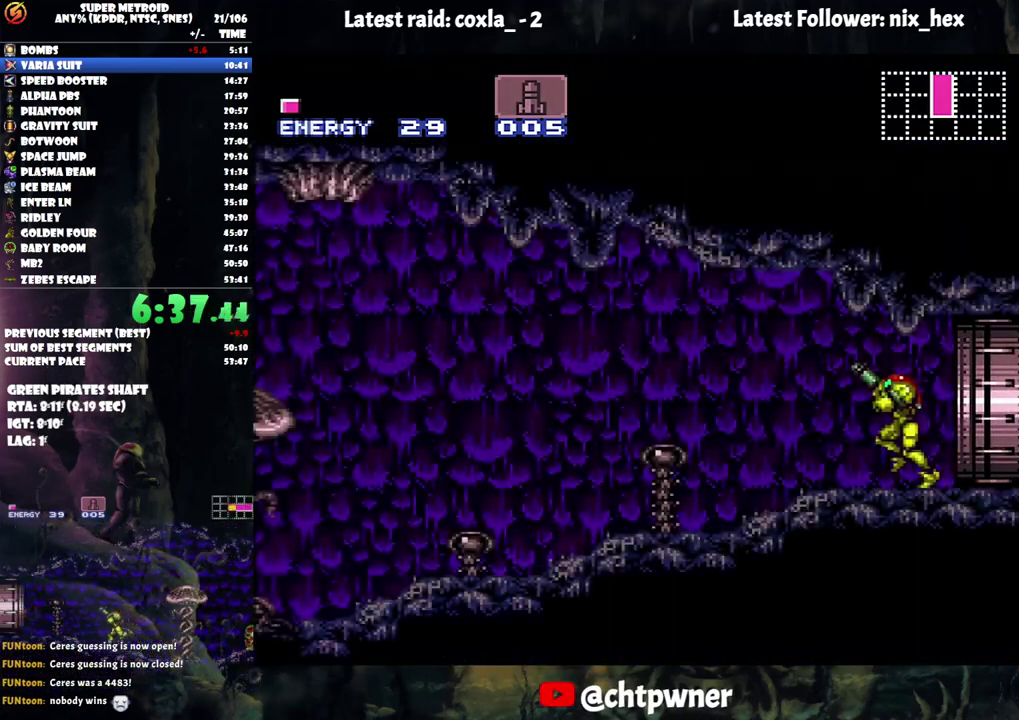
{"buttons": ["A", "DPAD_LEFT"], "events": [[183, "R1", "down"], [267, "R1", "up"], [367, "L1", "down"], [383, "R1", "down"], [450, "R1", "up"], [467, "L1", "up"]]}
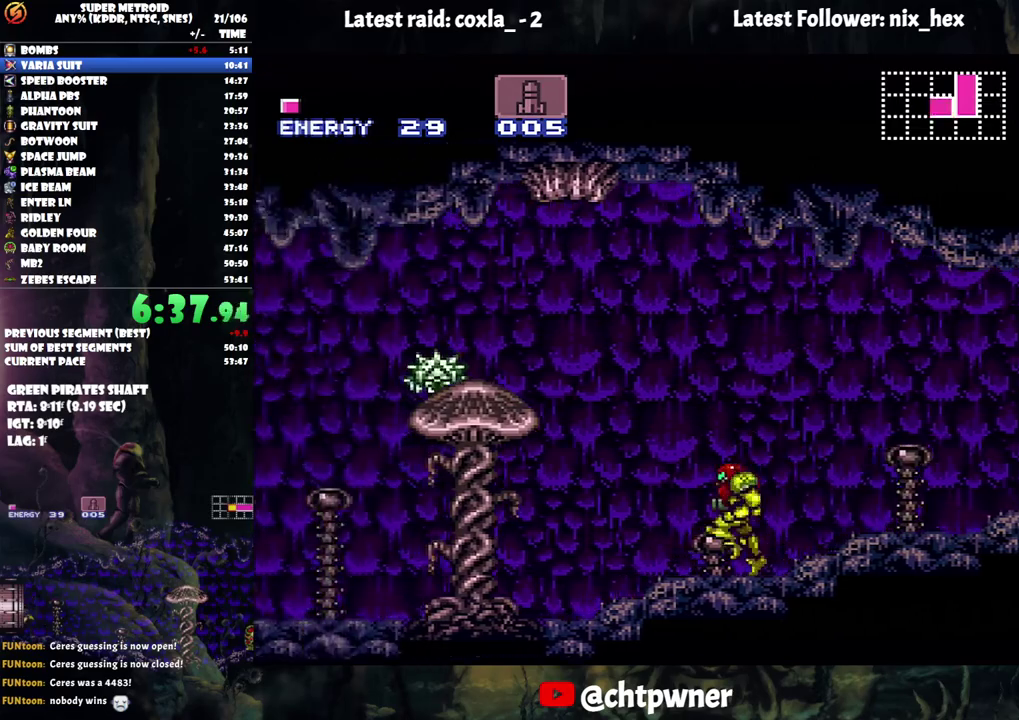
{"buttons": ["A", "DPAD_LEFT"], "events": [[17, "L1", "down"], [33, "R1", "down"], [133, "L1", "up"], [133, "R1", "up"], [217, "L1", "down"], [233, "R1", "down"], [300, "L1", "up"], [317, "R1", "up"], [367, "L1", "down"], [483, "L1", "up"]]}
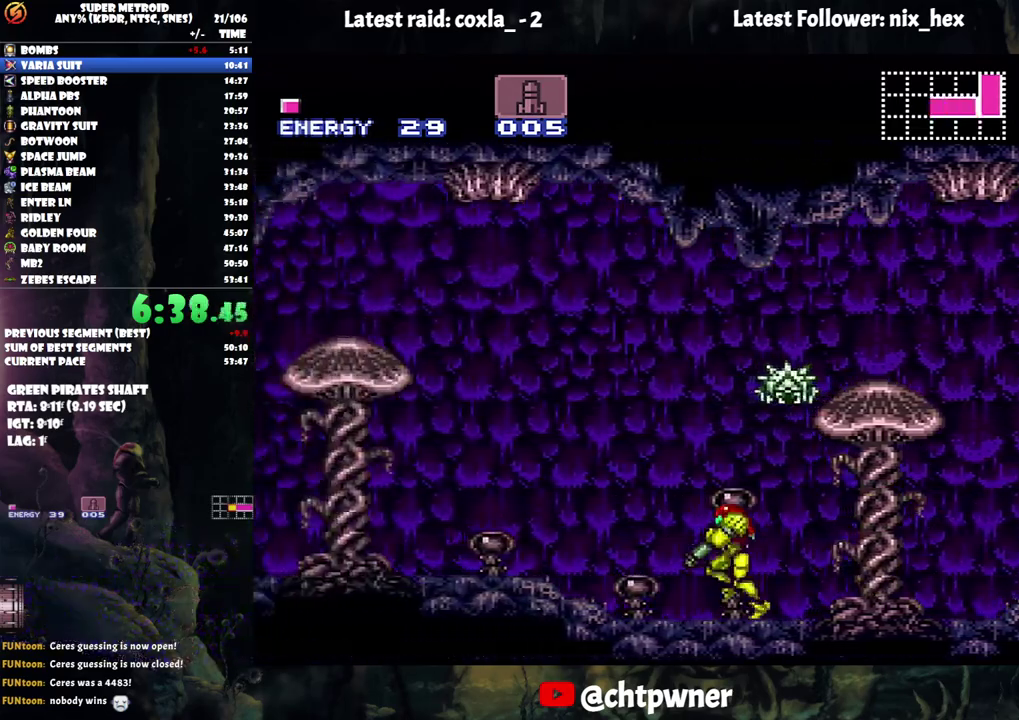
{"buttons": ["A", "DPAD_LEFT"], "events": []}
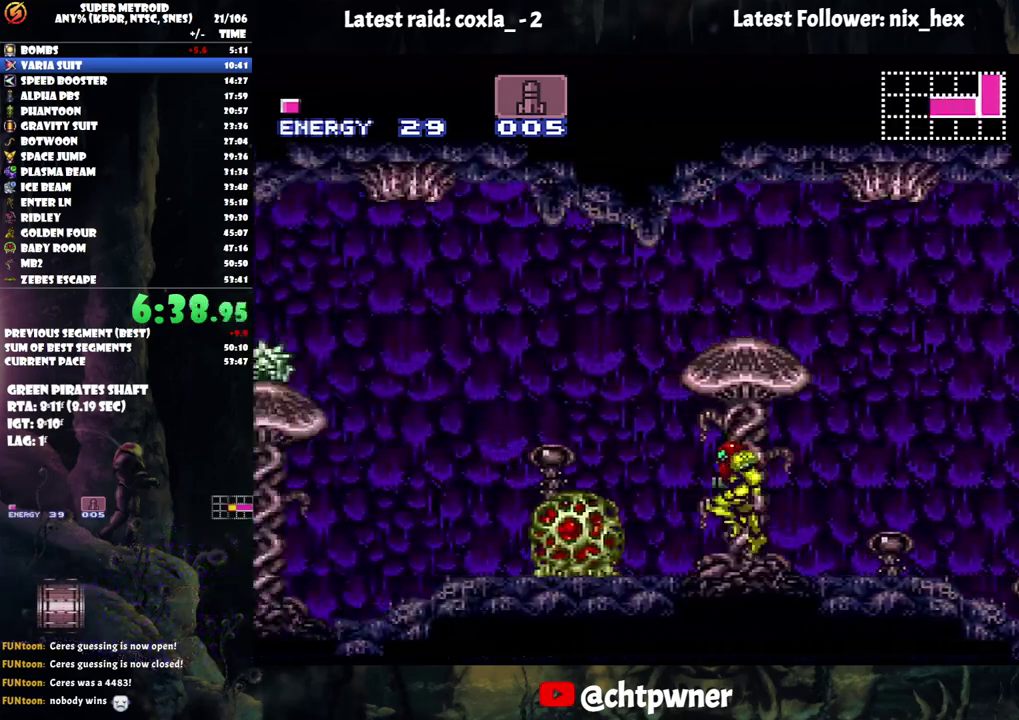
{"buttons": ["A", "DPAD_LEFT"], "events": [[17, "B", "down"], [167, "B", "up"]]}
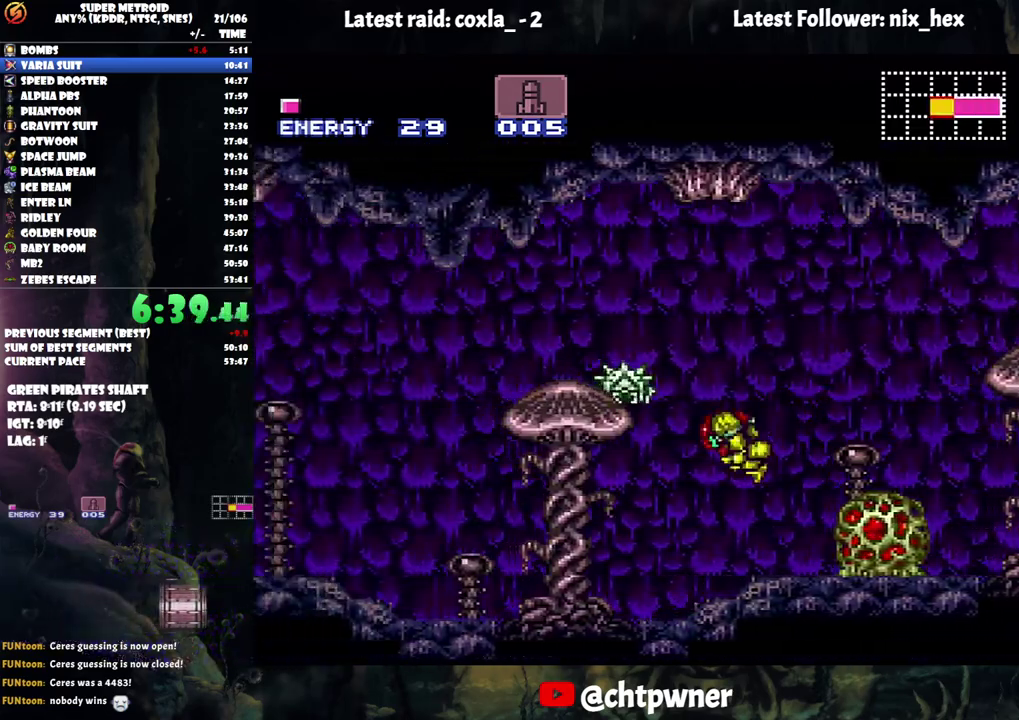
{"buttons": ["A", "R1", "DPAD_LEFT"], "events": [[233, "R1", "down"], [333, "R1", "up"], [433, "L1", "down"], [433, "R1", "down"], [500, "L1", "up"]]}
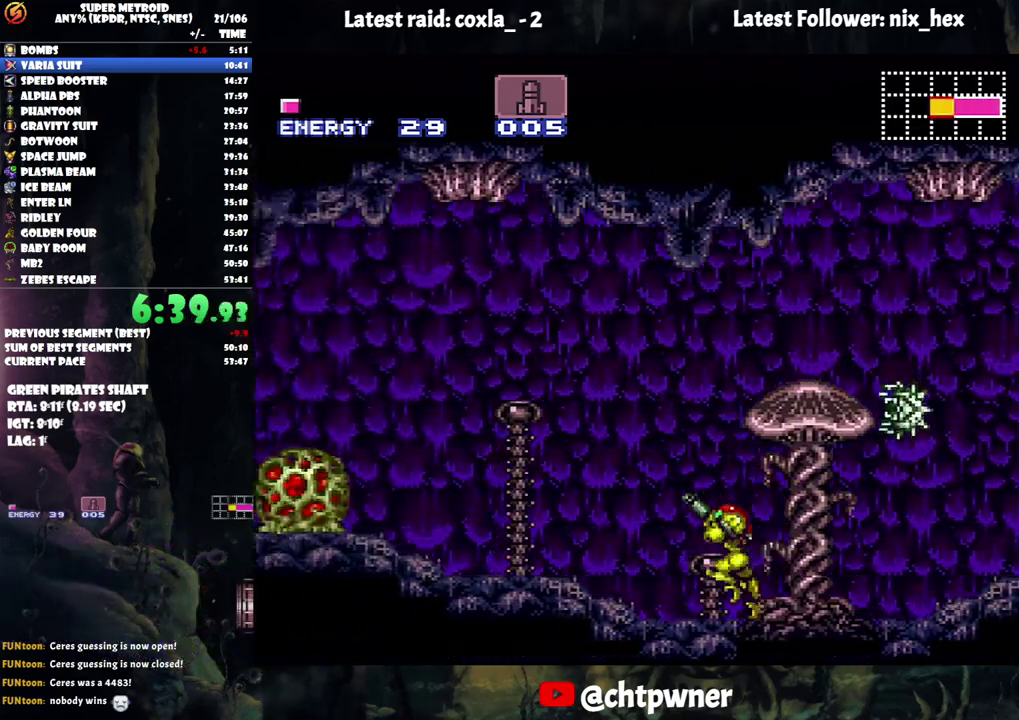
{"buttons": ["A", "DPAD_LEFT"], "events": [[33, "R1", "up"], [83, "L1", "down"], [233, "L1", "up"], [267, "B", "down"], [500, "B", "up"]]}
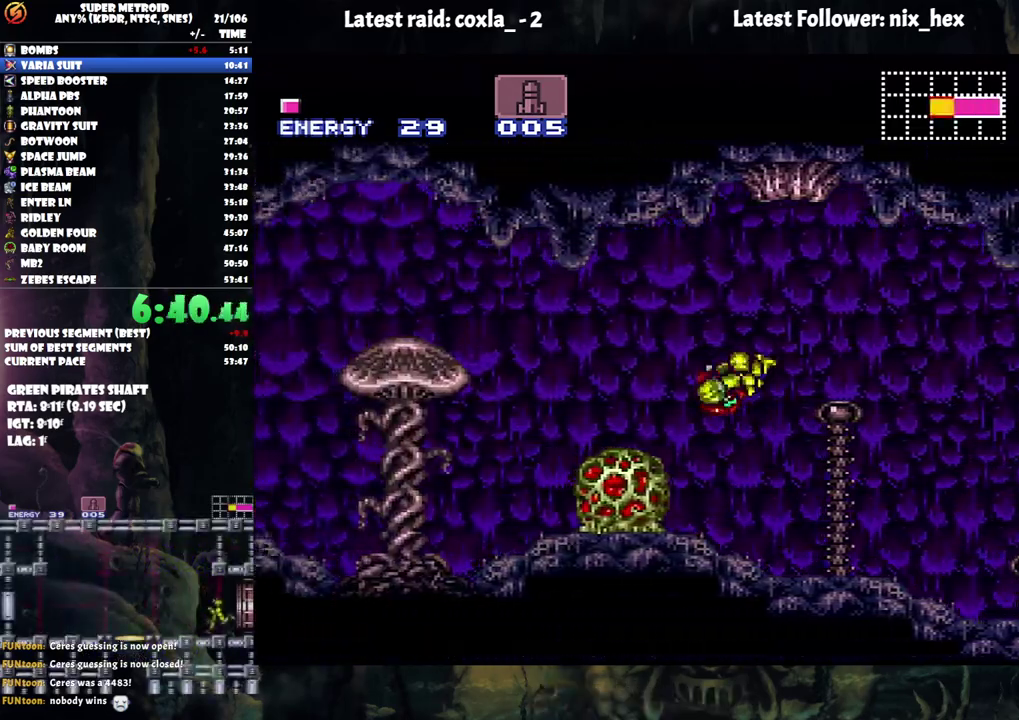
{"buttons": ["A", "Y", "DPAD_LEFT"], "events": [[467, "Y", "down"]]}
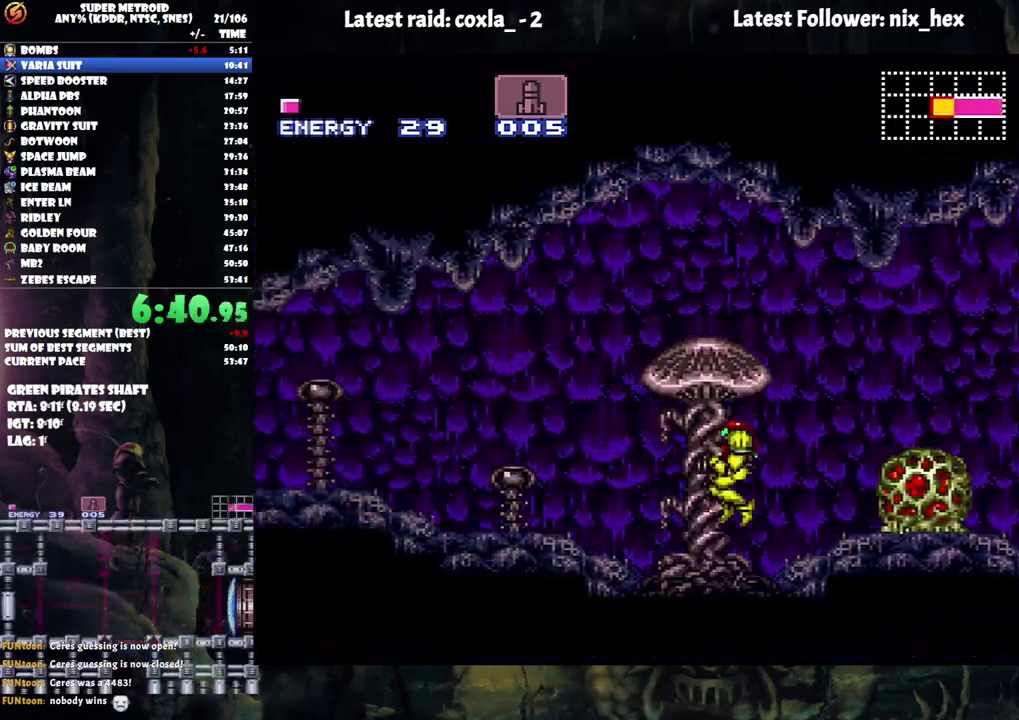
{"buttons": ["A", "L1", "DPAD_LEFT"], "events": [[33, "Y", "up"], [183, "R1", "down"], [267, "R1", "up"], [350, "R1", "down"], [483, "L1", "down"], [483, "R1", "up"]]}
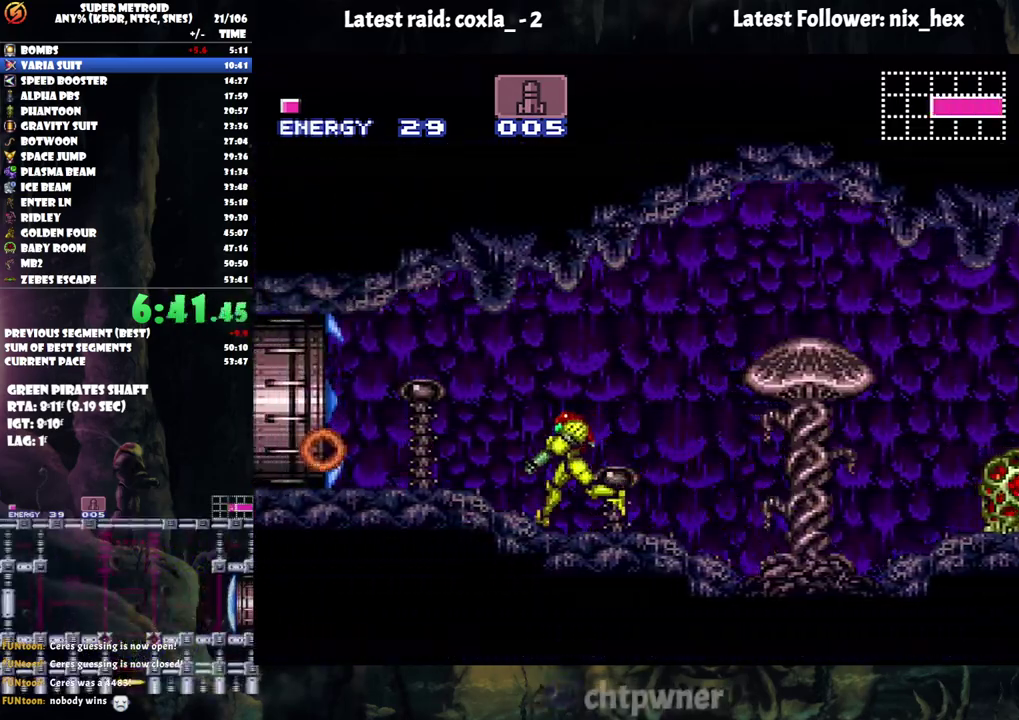
{"buttons": ["A", "DPAD_LEFT"], "events": [[50, "L1", "up"], [50, "R1", "down"], [117, "L1", "down"], [167, "R1", "up"], [267, "L1", "up"]]}
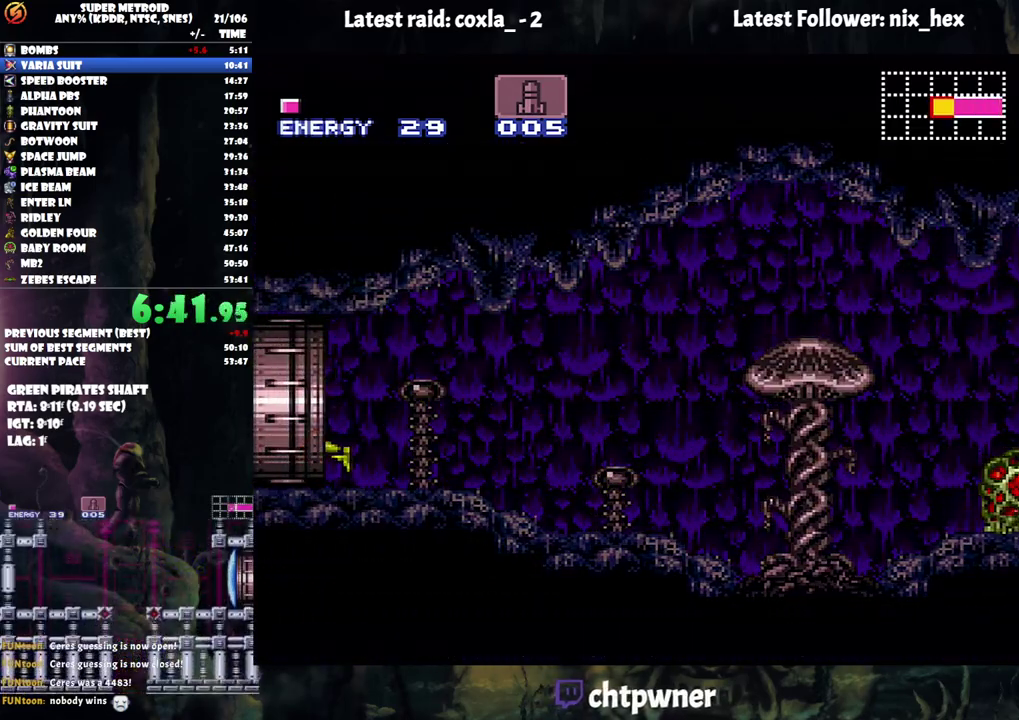
{"buttons": ["A", "DPAD_LEFT"], "events": []}
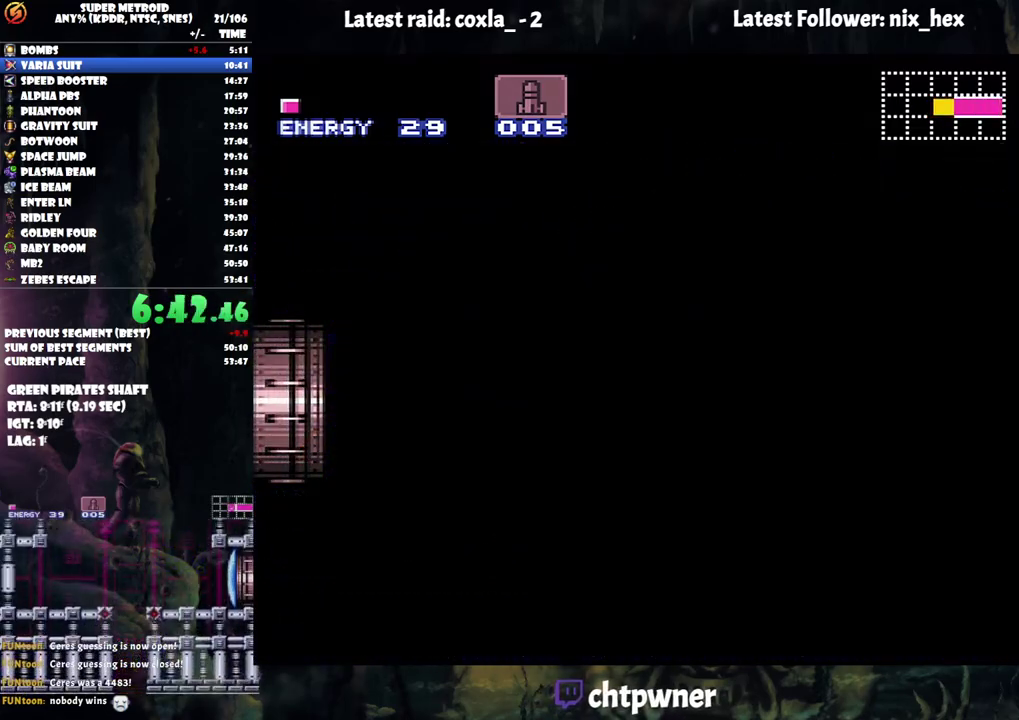
{"buttons": ["A", "DPAD_LEFT"], "events": []}
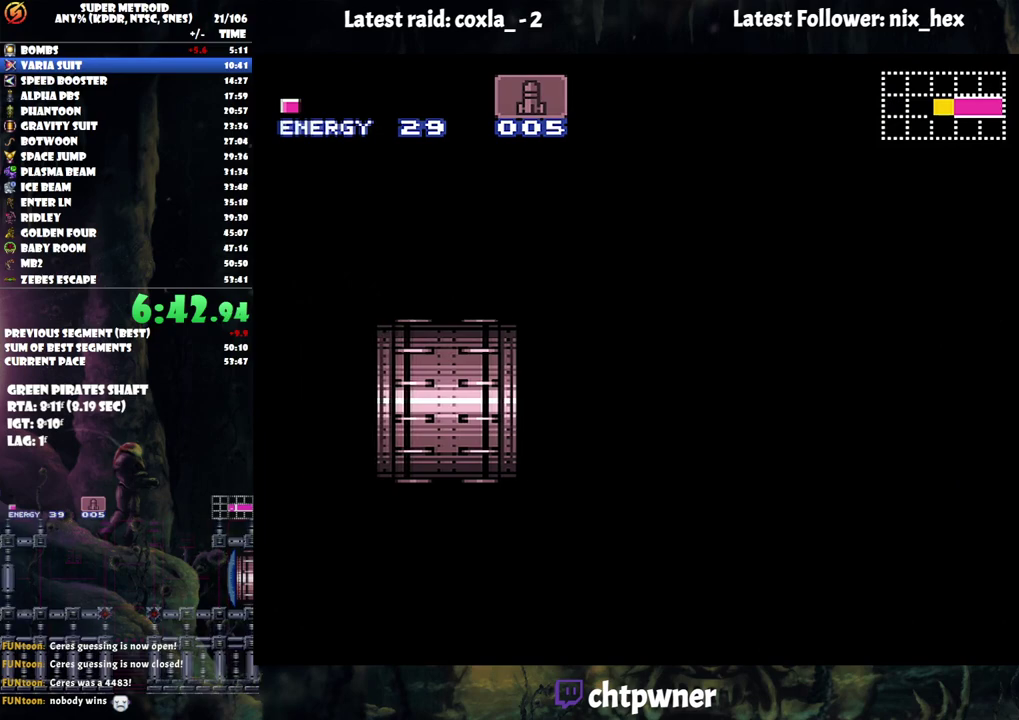
{"buttons": ["A", "DPAD_LEFT"], "events": []}
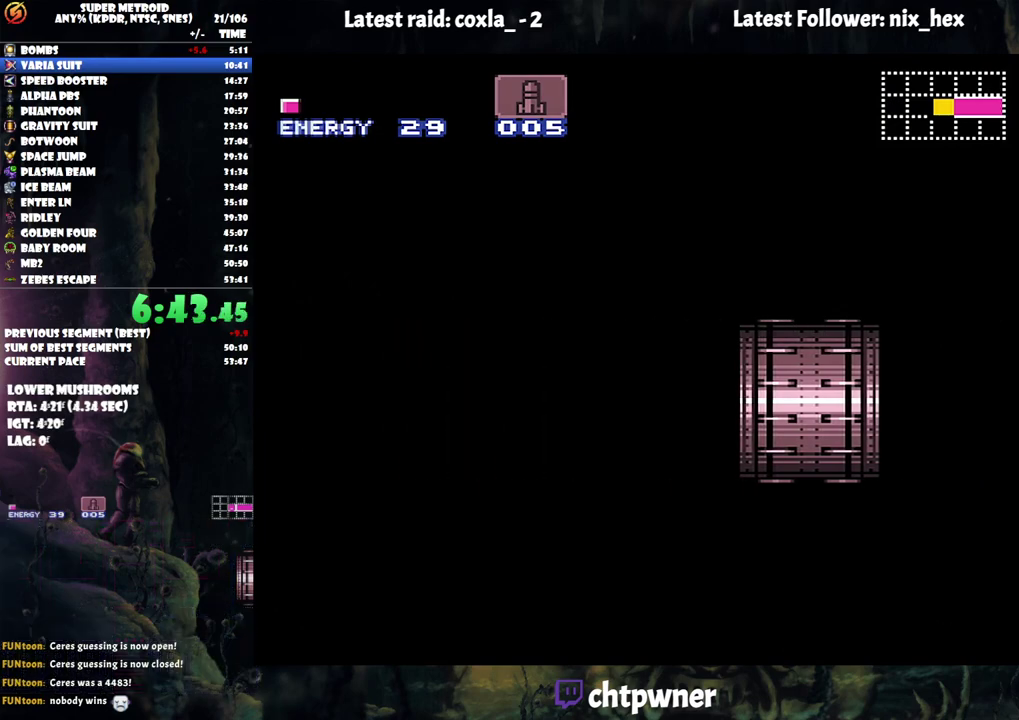
{"buttons": ["A", "DPAD_LEFT"], "events": []}
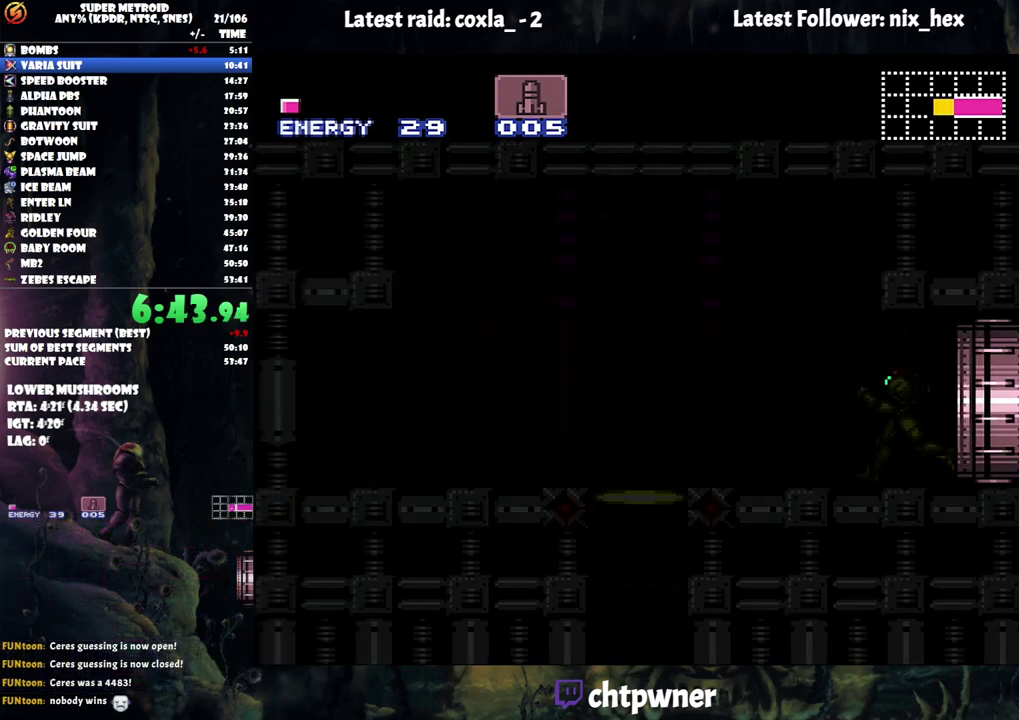
{"buttons": ["A", "DPAD_LEFT"], "events": []}
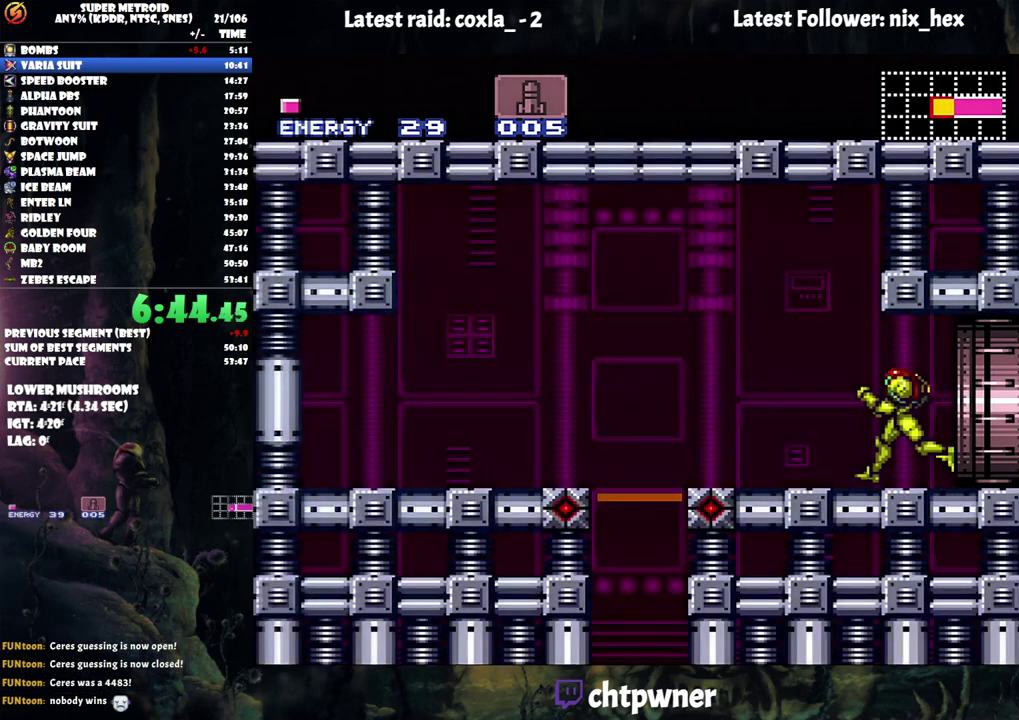
{"buttons": [], "events": [[300, "DPAD_LEFT", "up"], [300, "R1", "down"], [317, "A", "up"], [383, "DPAD_DOWN", "down"], [433, "R1", "up"], [483, "DPAD_DOWN", "up"]]}